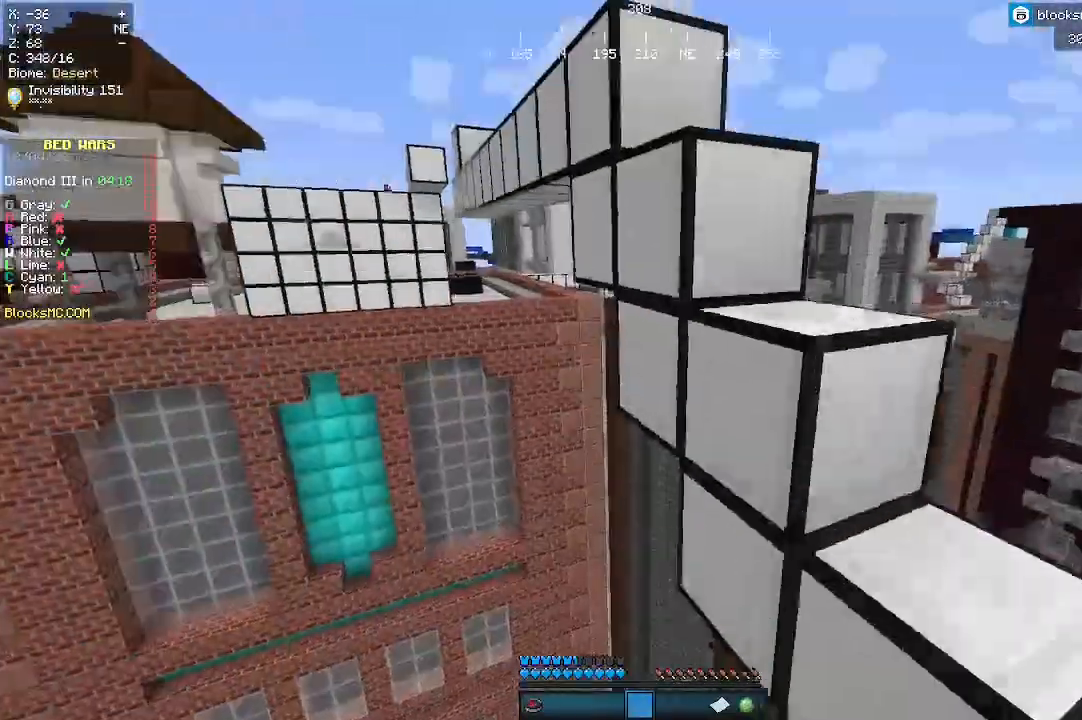
Gameplay with keyboard and mouse; each line is a JSON object with the keys and mouse buttons held at the frame after it. "events" lists presses ("down") and releases ("up") of "a", "d", "s", "w", "mouse_left" and "mouse_right" between this image and that frame as [ms after this image, input, new state], when the widget could be followed in between. "mouse_left", "mouse_right" = the "left", "right" buttons of the "mouse" list. No other keys are recorded. Fast repeated clicks can show as one long hold. Mouse movement is not recorded.
{"keys": [], "mouse": [], "events": [[333, "w", "up"]]}
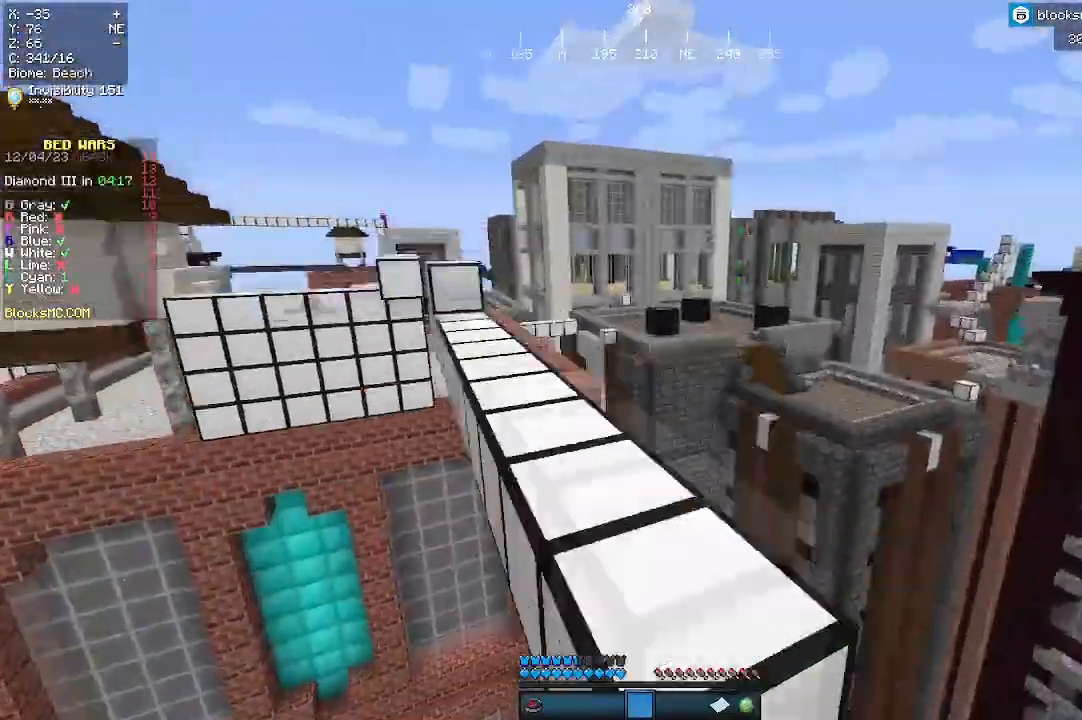
{"keys": ["w"], "mouse": [], "events": [[167, "w", "down"]]}
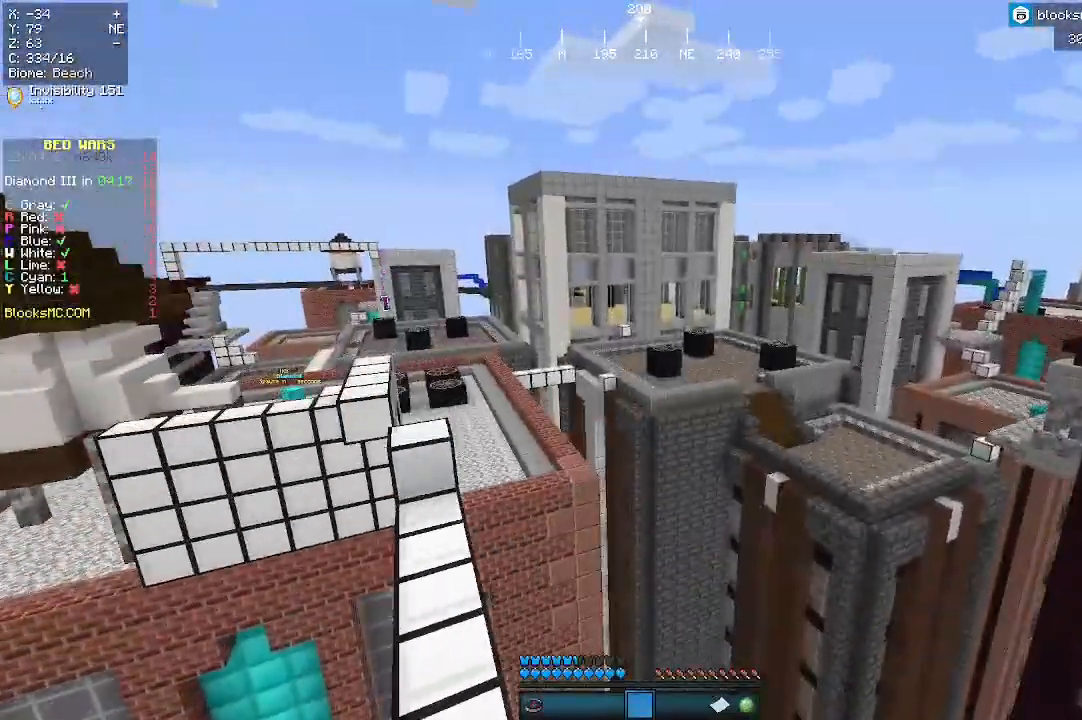
{"keys": ["w"], "mouse": [], "events": []}
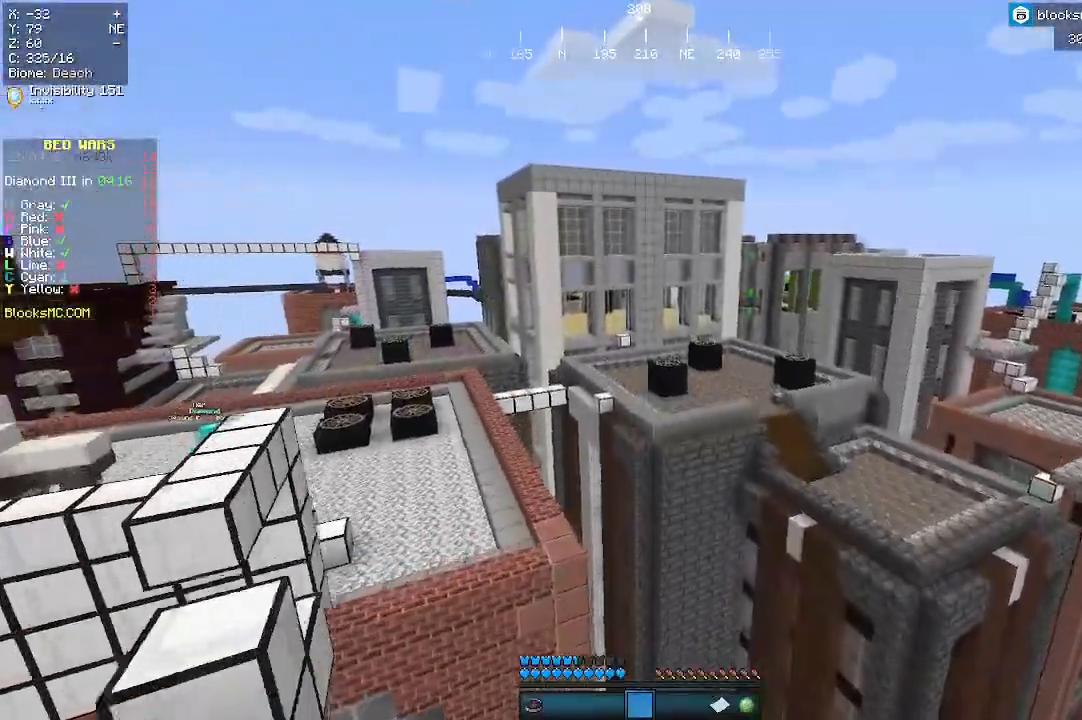
{"keys": ["a", "w"], "mouse": [], "events": [[400, "a", "down"]]}
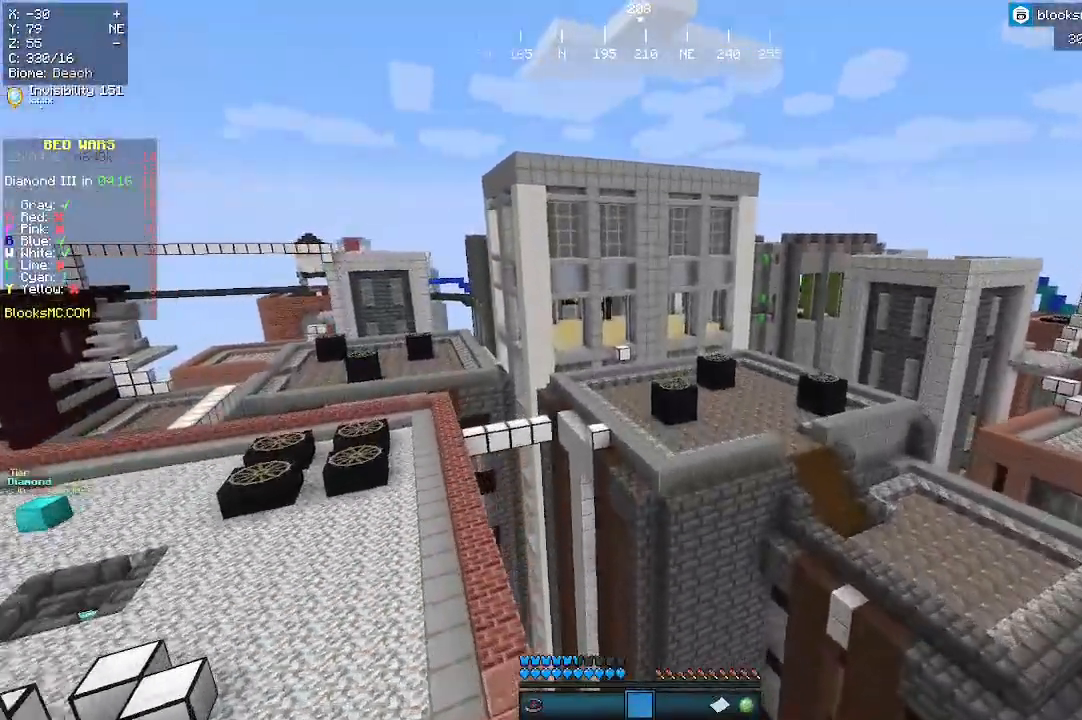
{"keys": ["a", "w"], "mouse": [], "events": []}
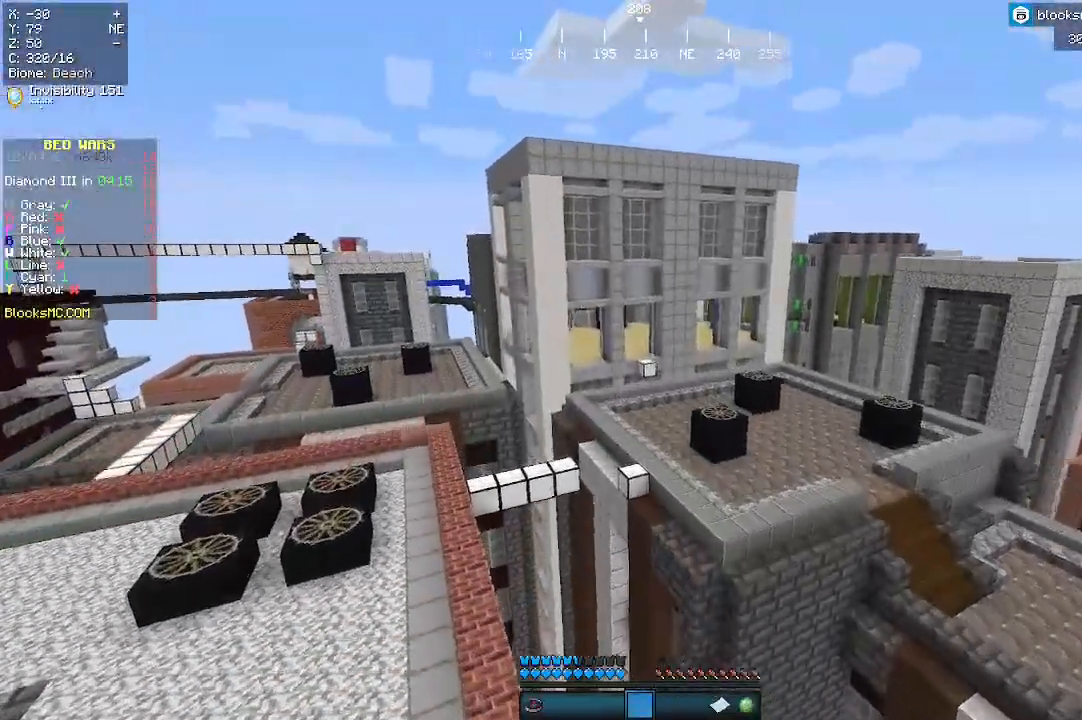
{"keys": ["a", "w"], "mouse": [], "events": []}
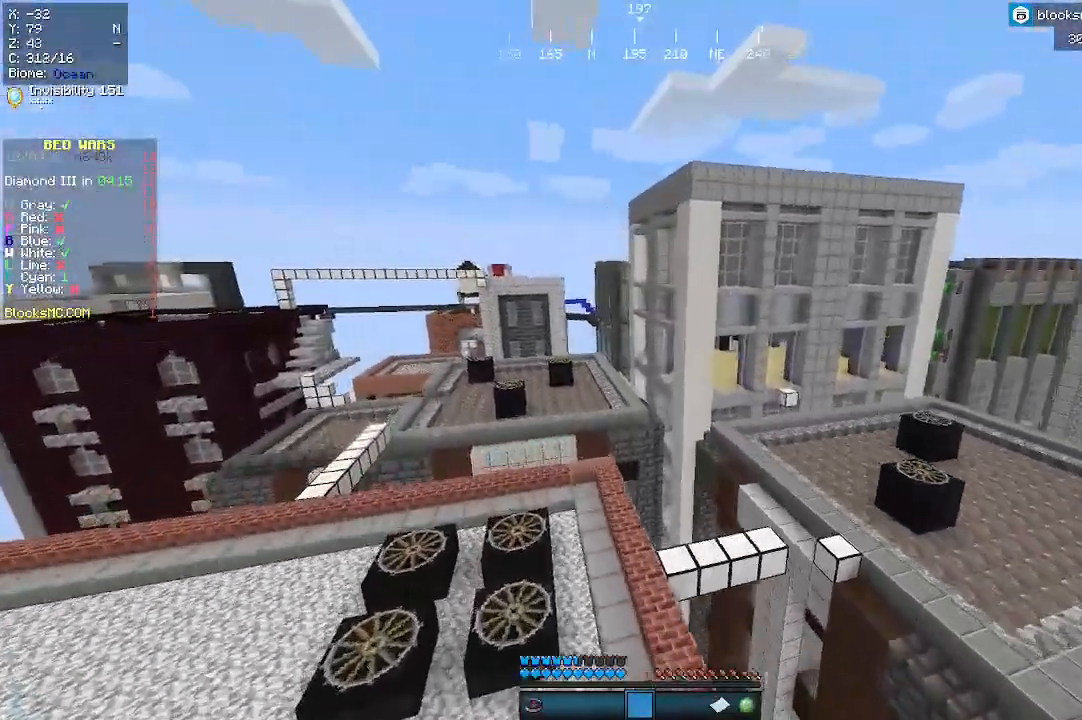
{"keys": ["a", "w"], "mouse": [], "events": []}
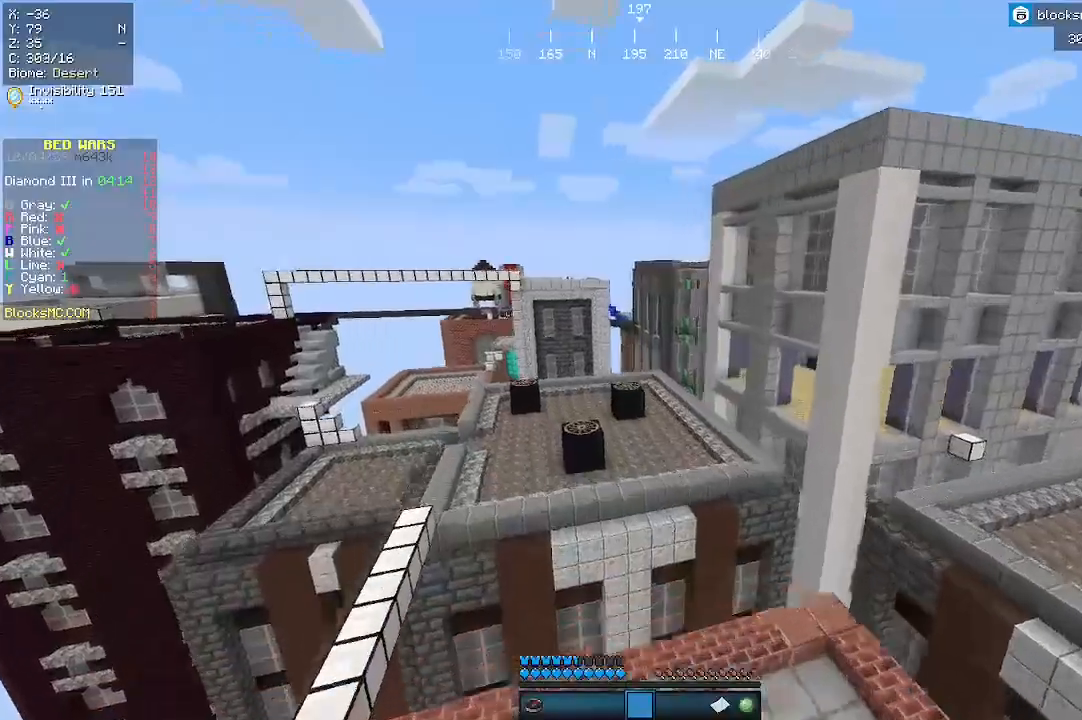
{"keys": ["a", "w"], "mouse": [], "events": []}
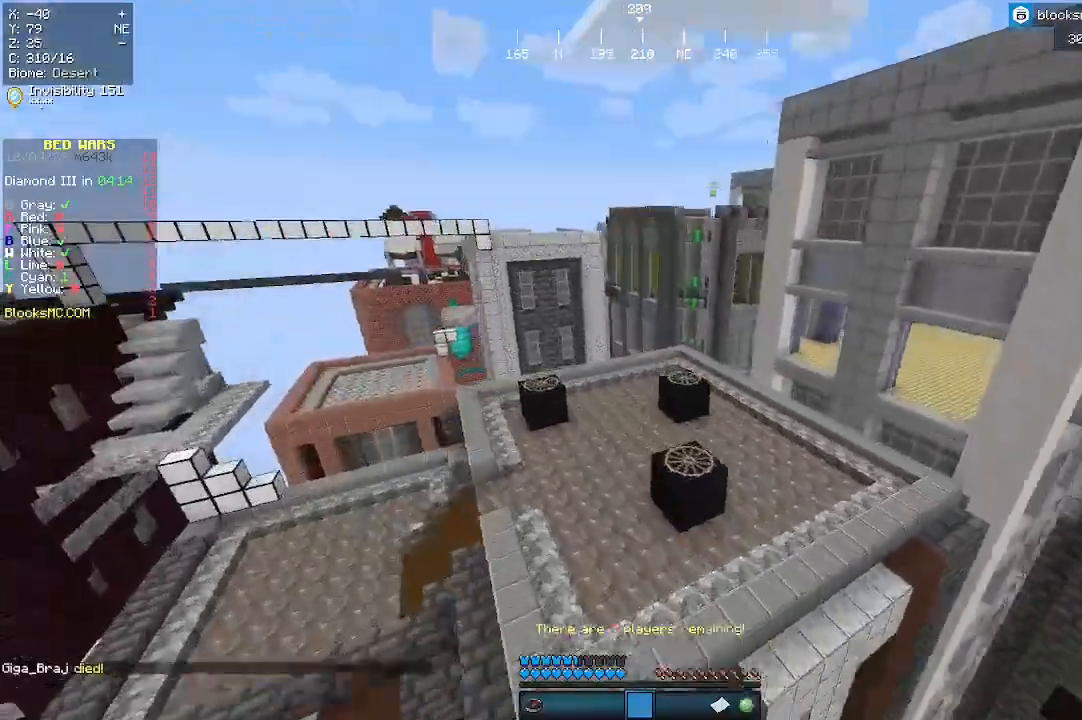
{"keys": ["a", "w"], "mouse": [], "events": []}
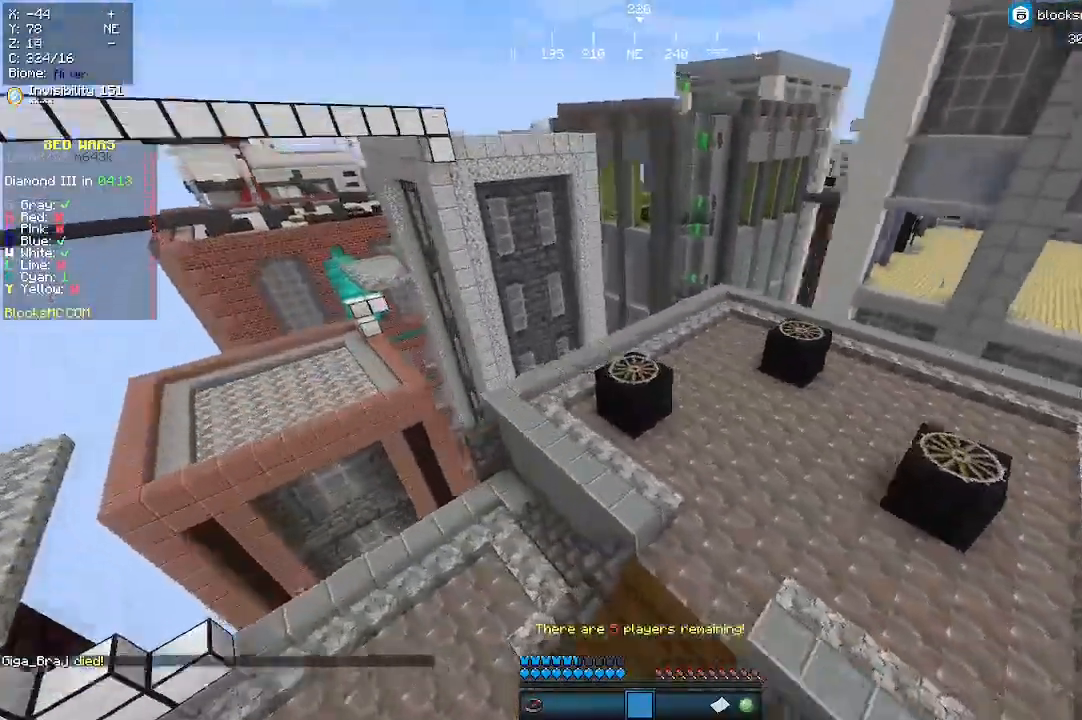
{"keys": [], "mouse": [], "events": [[400, "w", "up"], [500, "a", "up"]]}
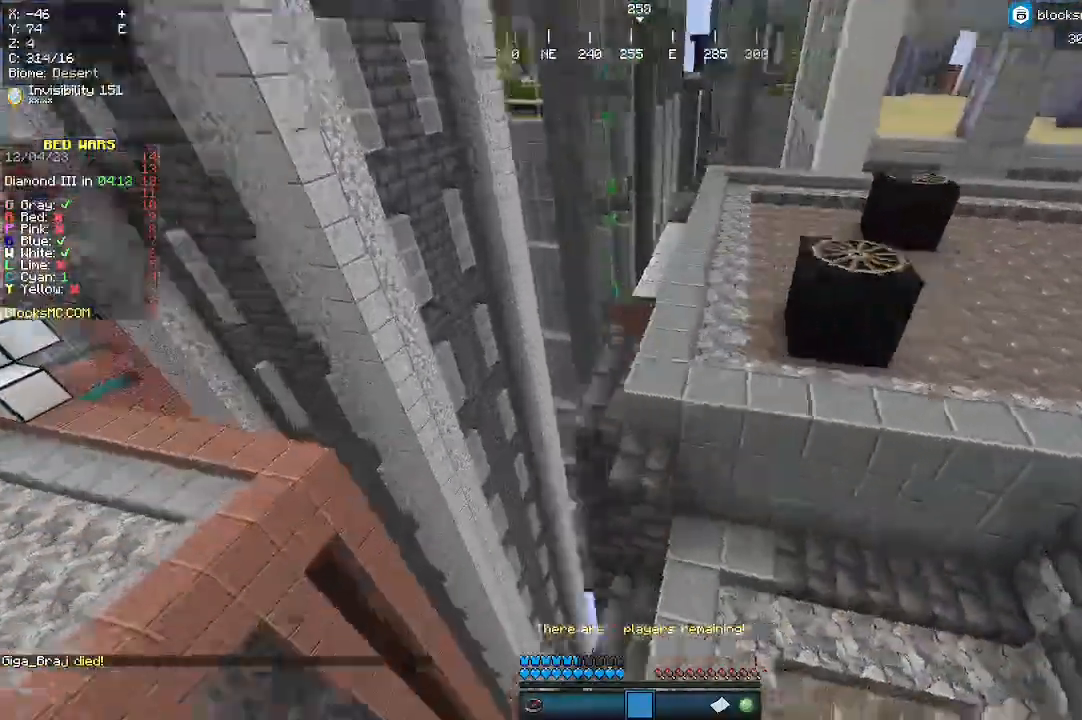
{"keys": [], "mouse": [], "events": []}
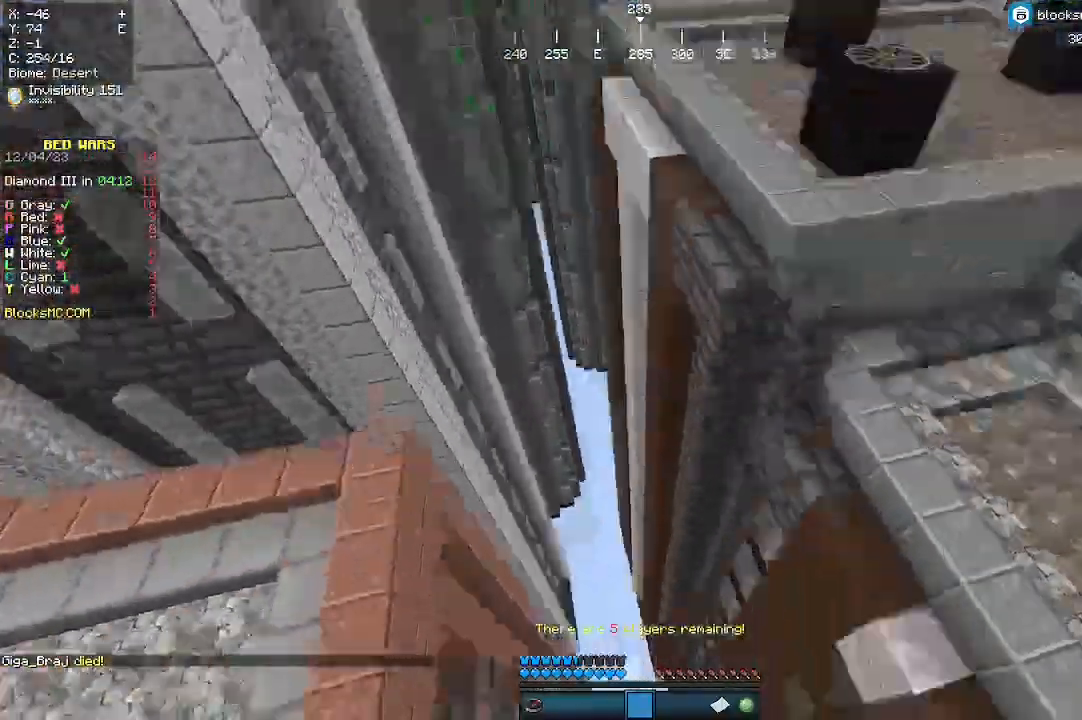
{"keys": ["d"], "mouse": [], "events": [[500, "d", "down"]]}
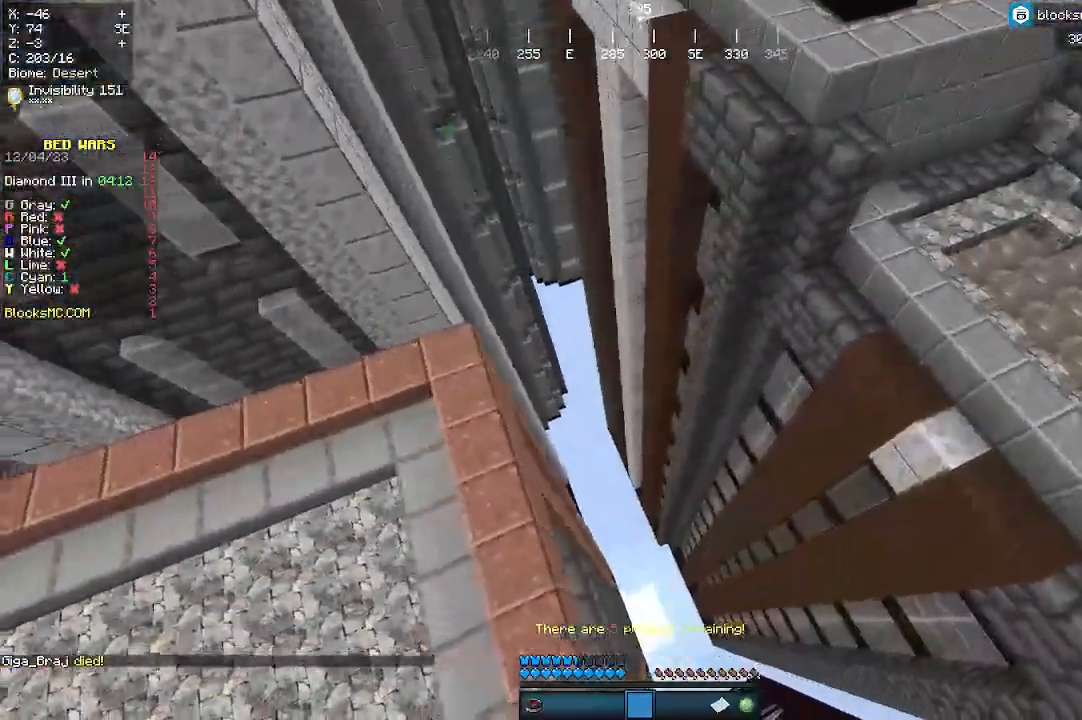
{"keys": ["w"], "mouse": [], "events": [[200, "w", "down"], [367, "d", "up"]]}
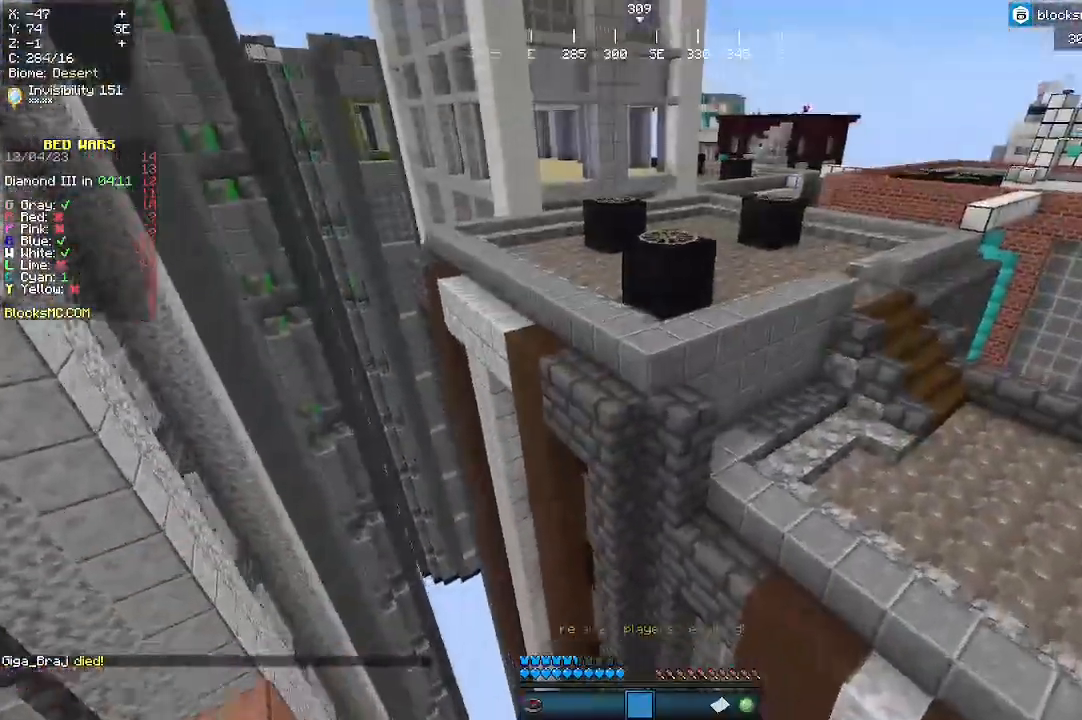
{"keys": ["w"], "mouse": [], "events": []}
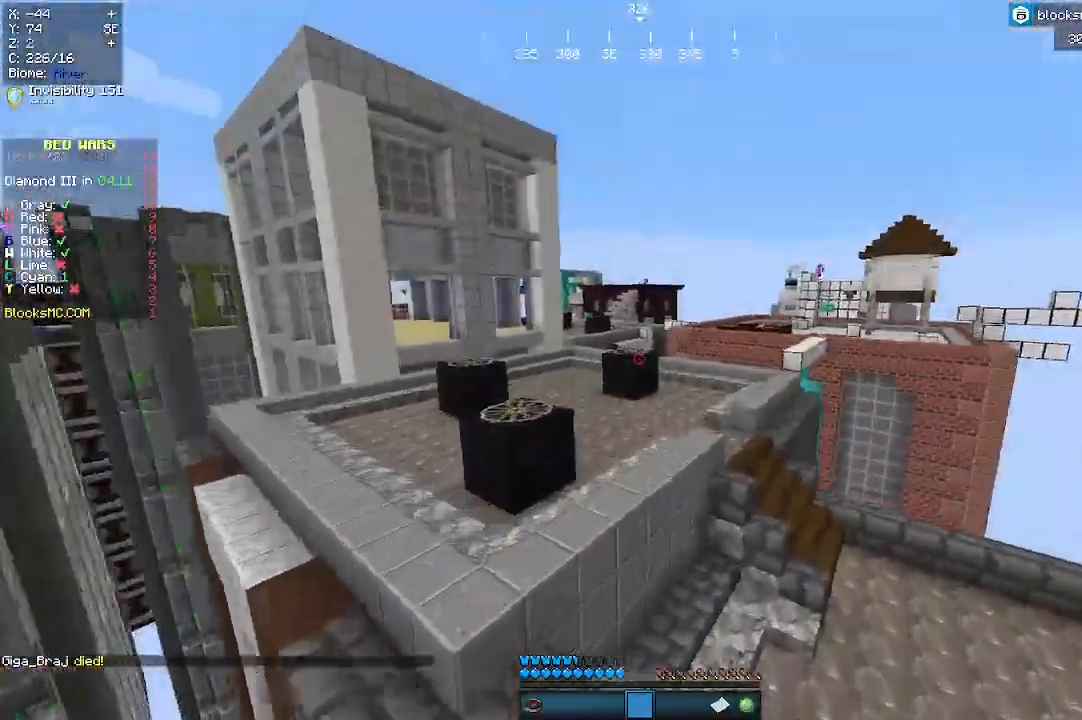
{"keys": ["w"], "mouse": [], "events": []}
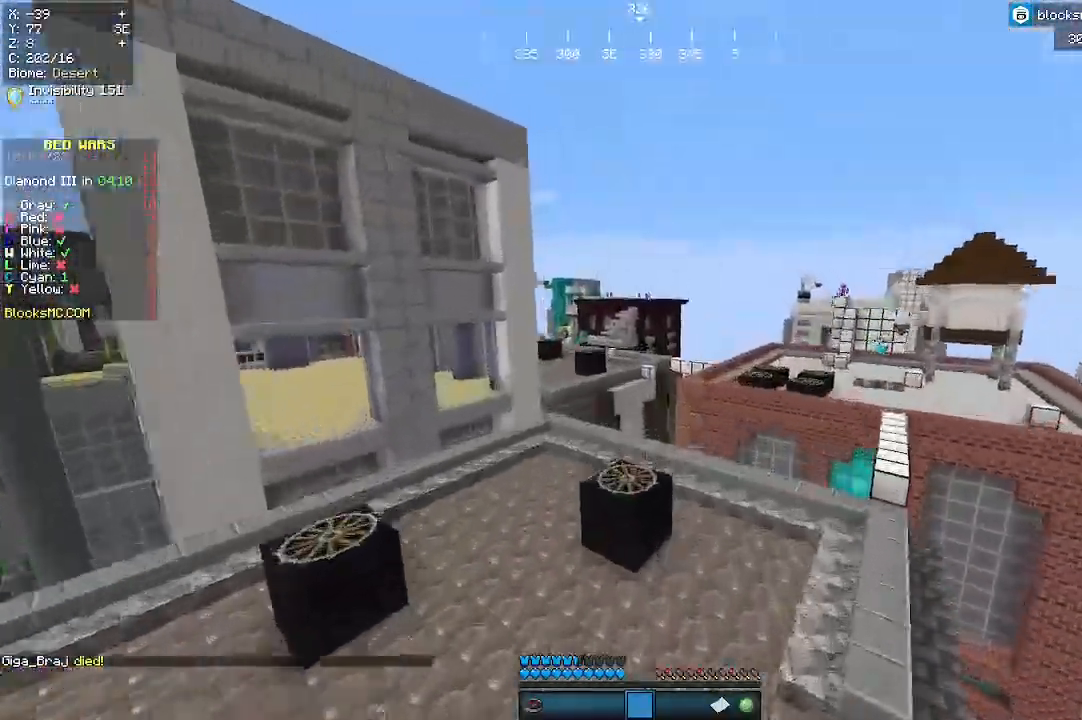
{"keys": ["w"], "mouse": [], "events": []}
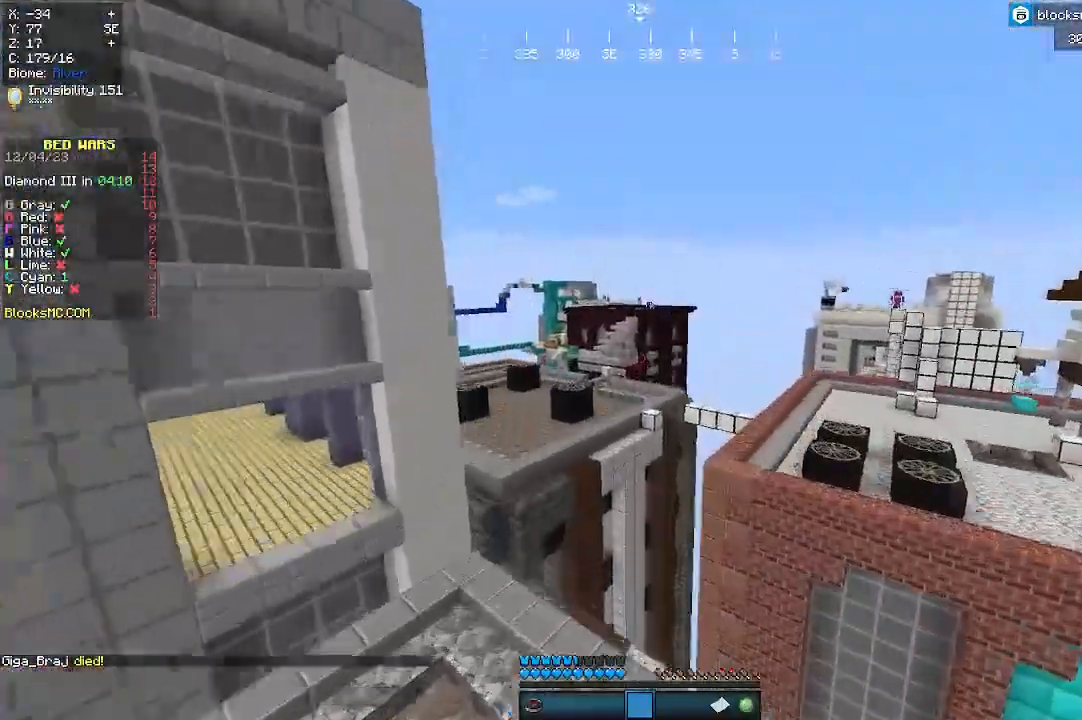
{"keys": ["w"], "mouse": [], "events": []}
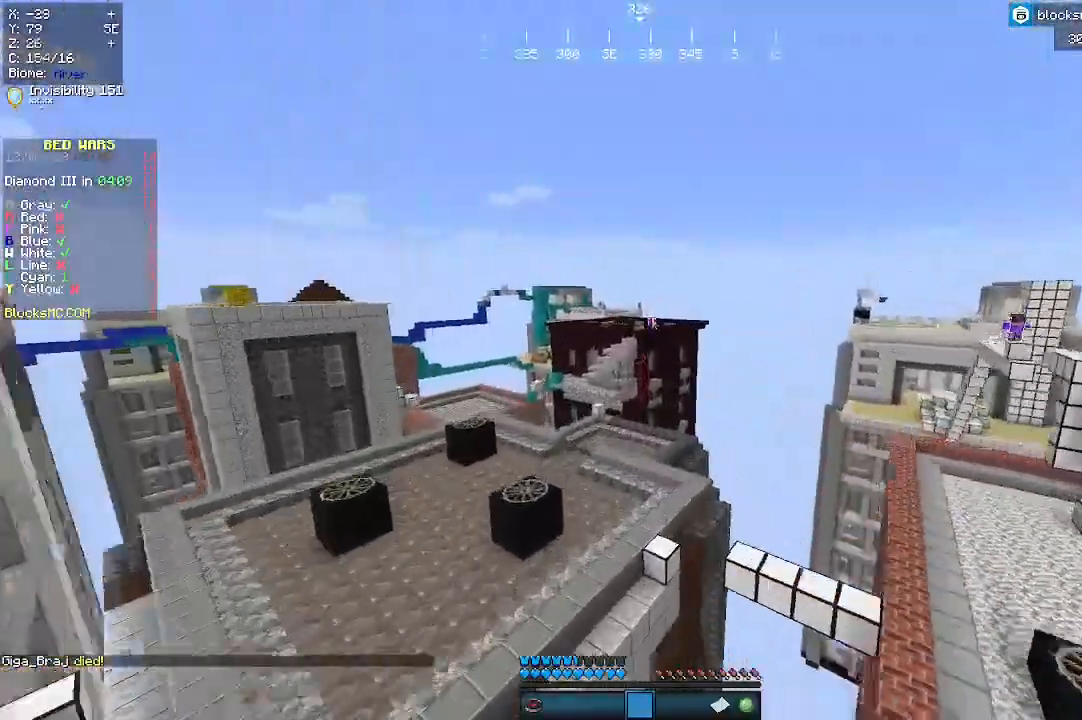
{"keys": ["w"], "mouse": [], "events": []}
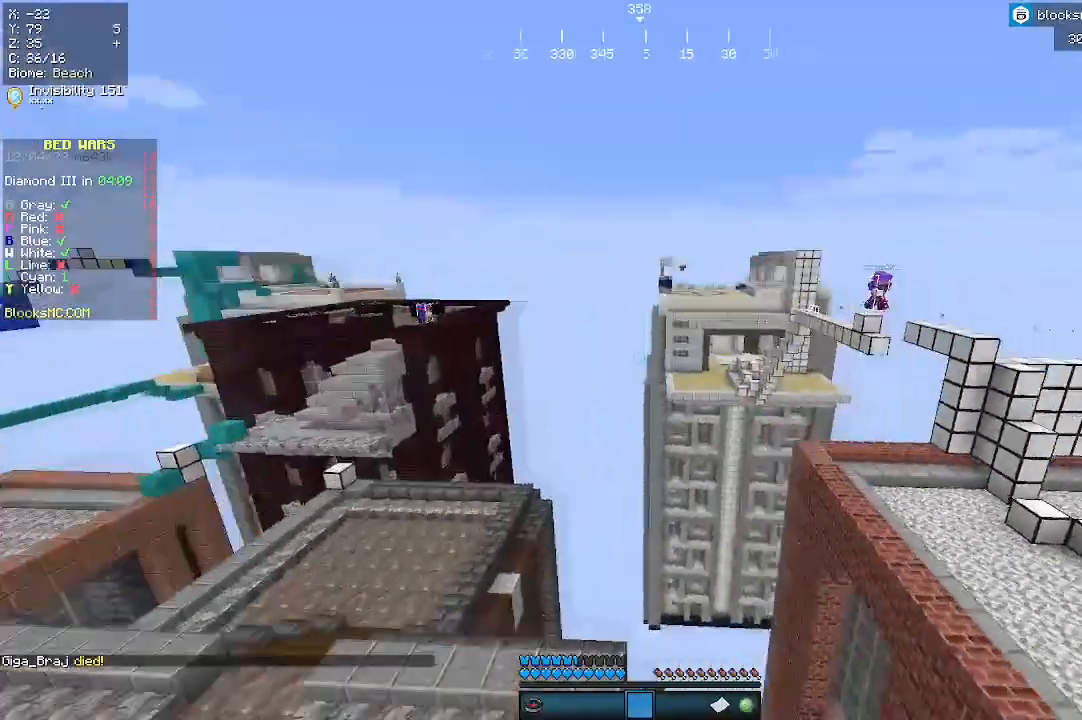
{"keys": ["w"], "mouse": [], "events": []}
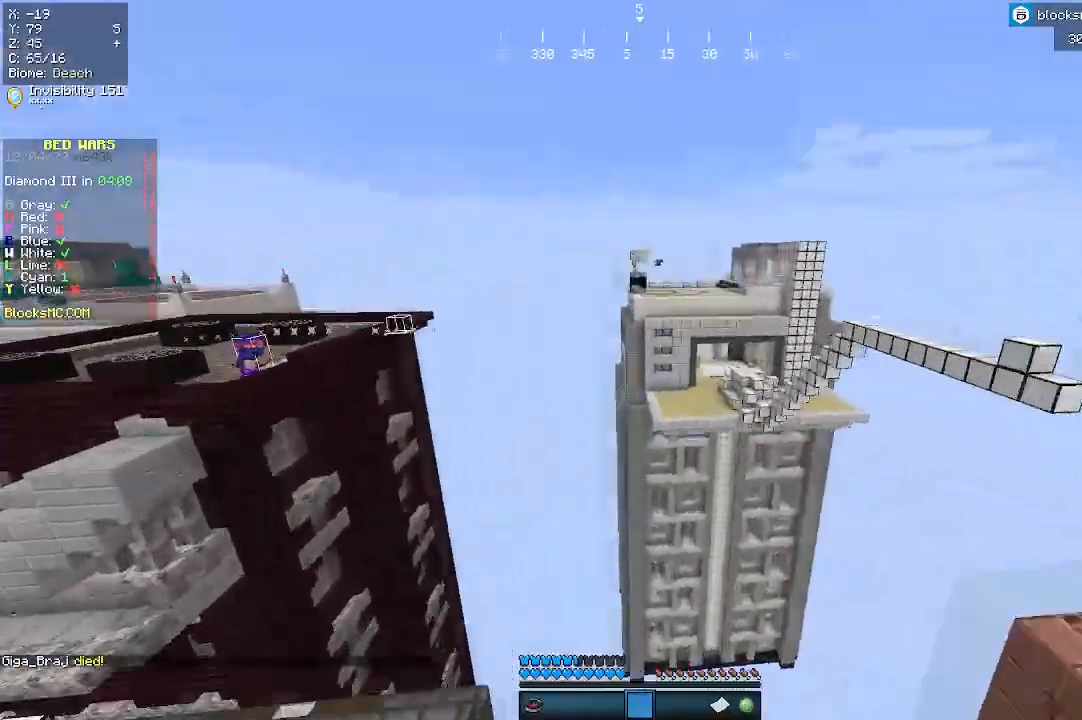
{"keys": ["w"], "mouse": [], "events": []}
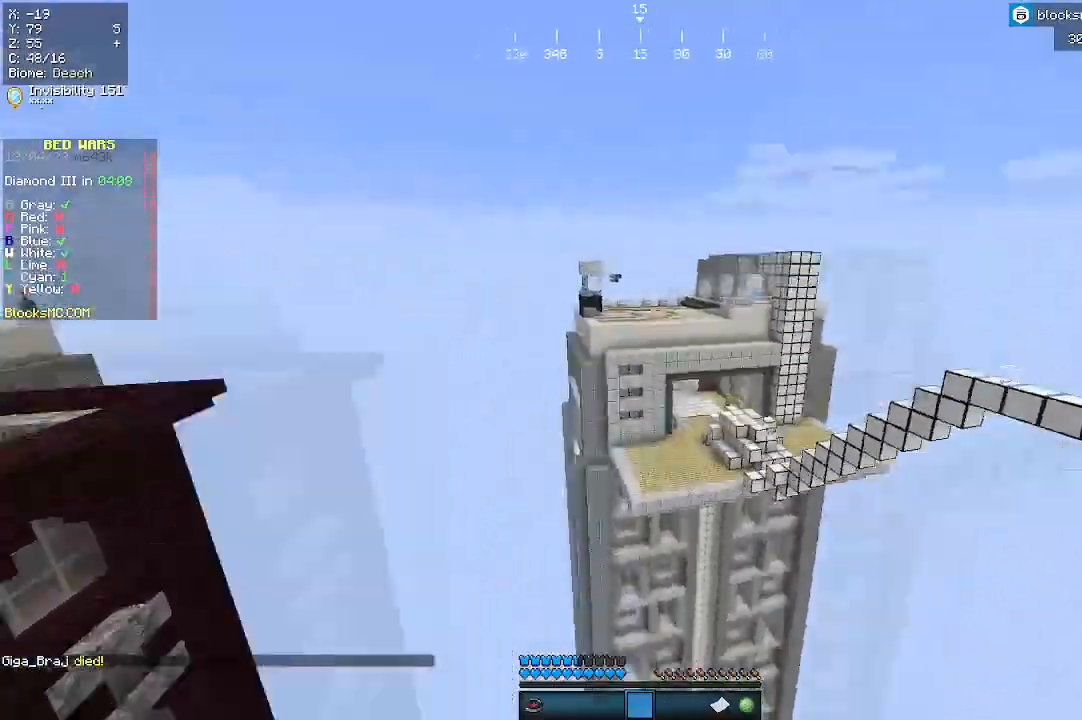
{"keys": ["a", "w"], "mouse": [], "events": [[500, "a", "down"]]}
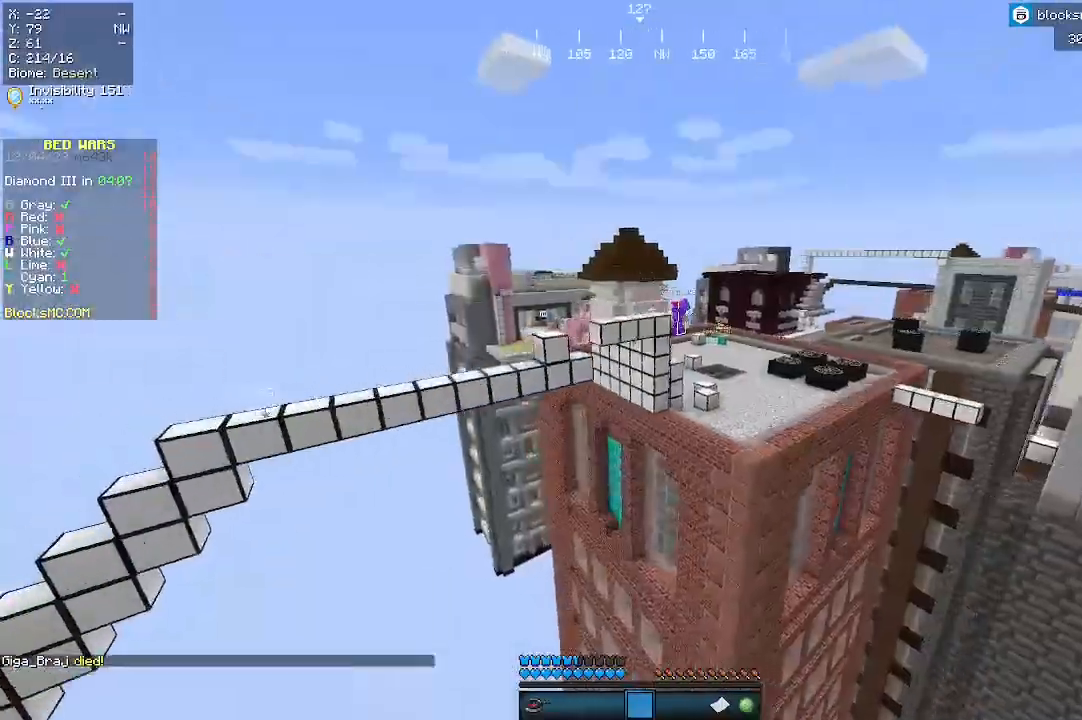
{"keys": ["w"], "mouse": [], "events": [[433, "a", "up"]]}
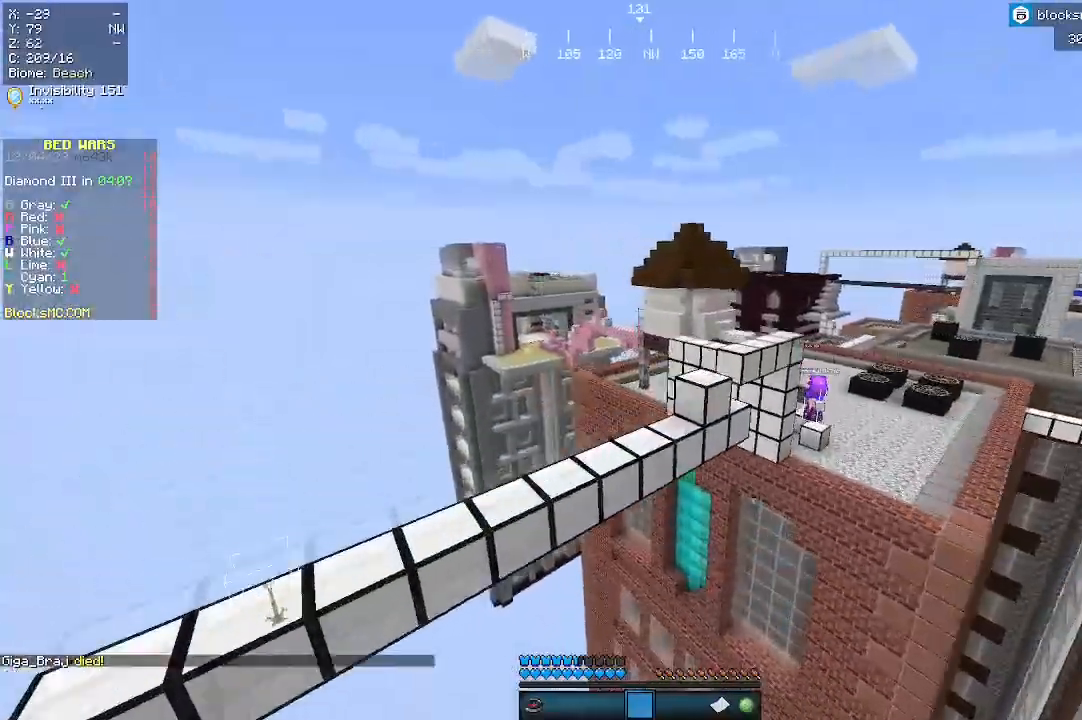
{"keys": ["d"], "mouse": [], "events": [[100, "w", "up"], [467, "d", "down"]]}
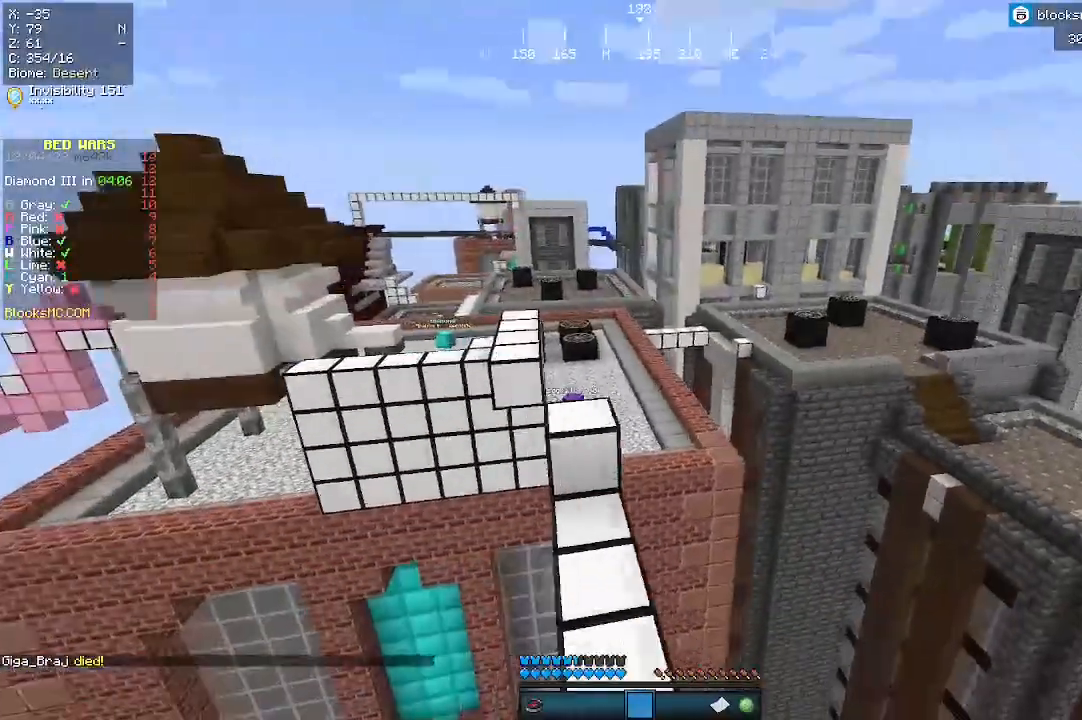
{"keys": [], "mouse": [], "events": [[133, "w", "down"], [200, "d", "up"], [500, "w", "up"]]}
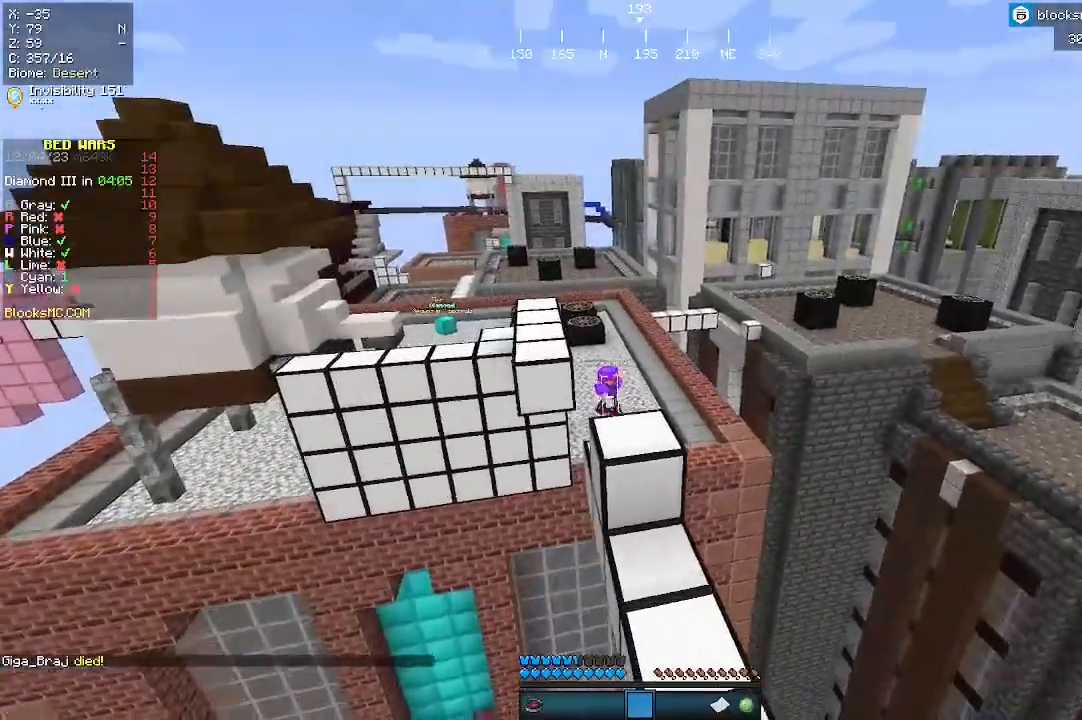
{"keys": [], "mouse": [], "events": [[367, "w", "down"], [500, "w", "up"]]}